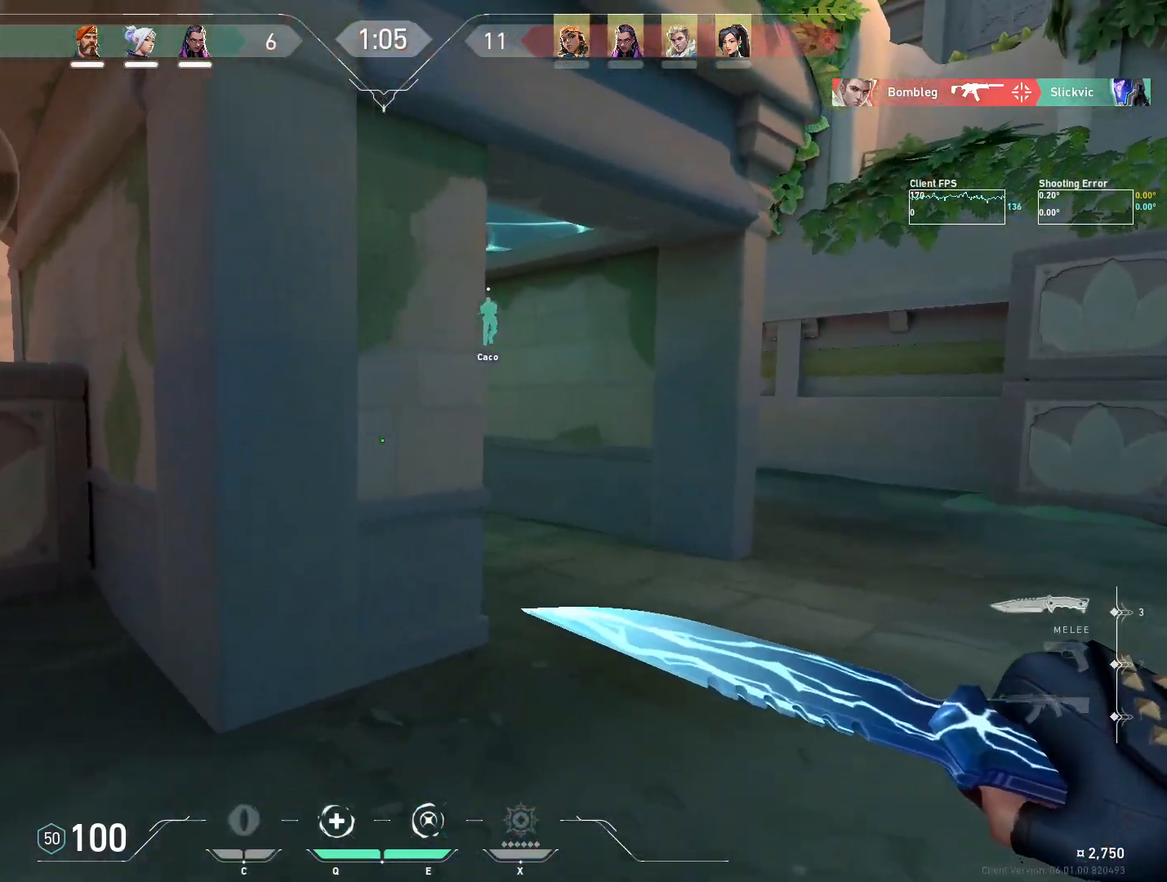
Gameplay with keyboard and mouse; each line is a JSON object with the keys and mouse buttons held at the frame after it. "events" lists presses ("down") and releases ("up") of "4", "a", "c", "ctrl", "d", "e", "q", "r", "s", "shift", "space", "w", "x", "z", "mouse_left", "mouse_wheel", "mouse_right", "mouse_mb4" and "mouse_mb5" between this image and that frame as [ms after this image, input, new state], when the widget could be followed in between. "mouse_left", "mouse_wheel", "mouse_right", "mouse_mb4", "mouse_mb5" = the "left", "wheel", "right", "mb4", "mb5" buttons of the "mouse" list. No other keys are recorded. "wheel" means that the mouse wheel is clicked or scrolled. Mouse movement is not recorded.
{"keys": ["d", "w"], "mouse": [], "events": []}
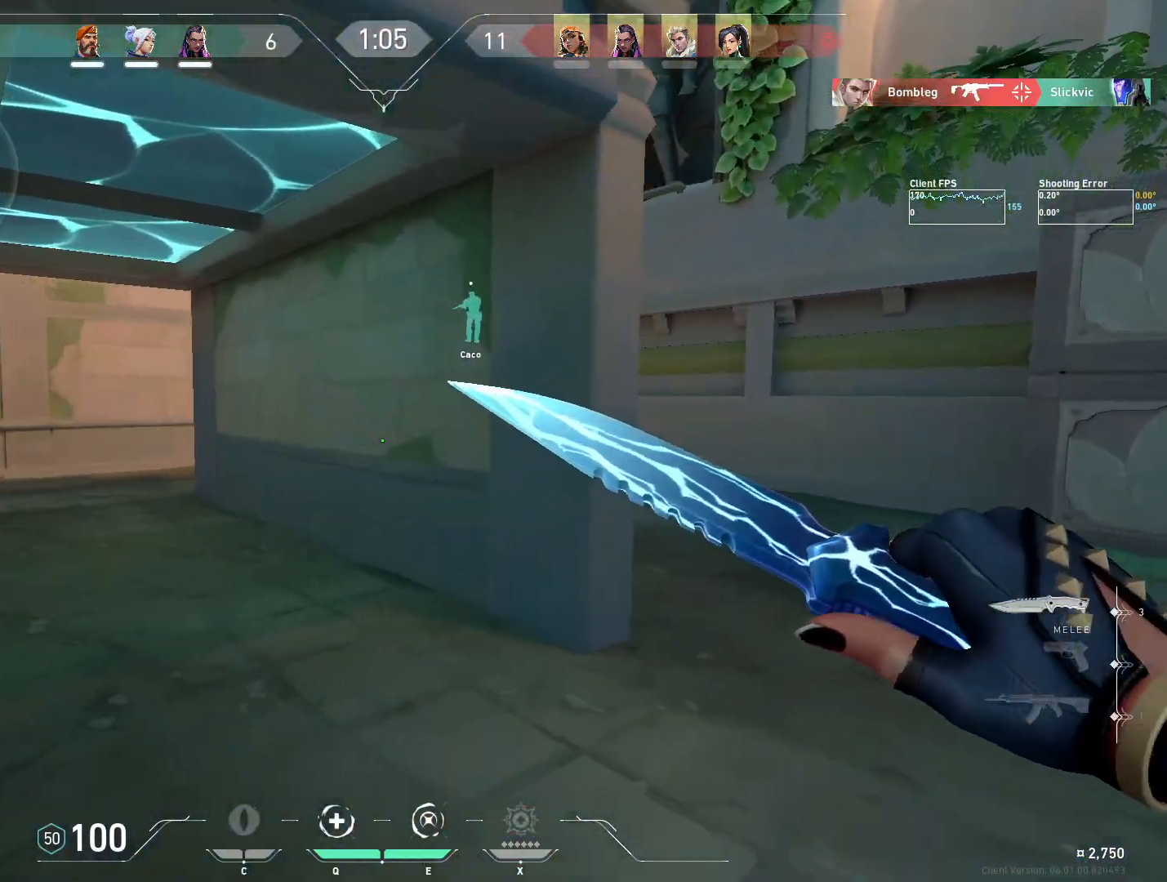
{"keys": ["w"], "mouse": [], "events": [[383, "d", "up"]]}
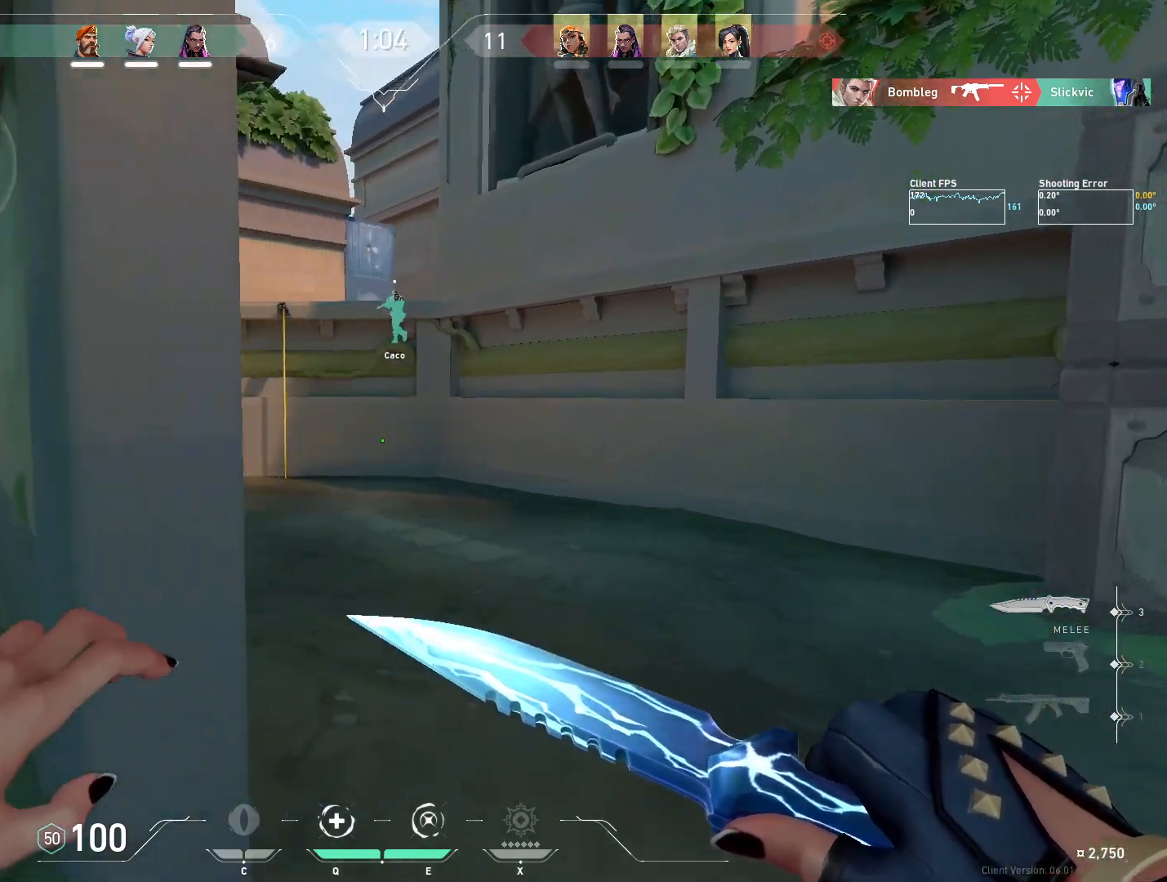
{"keys": ["w"], "mouse": [], "events": []}
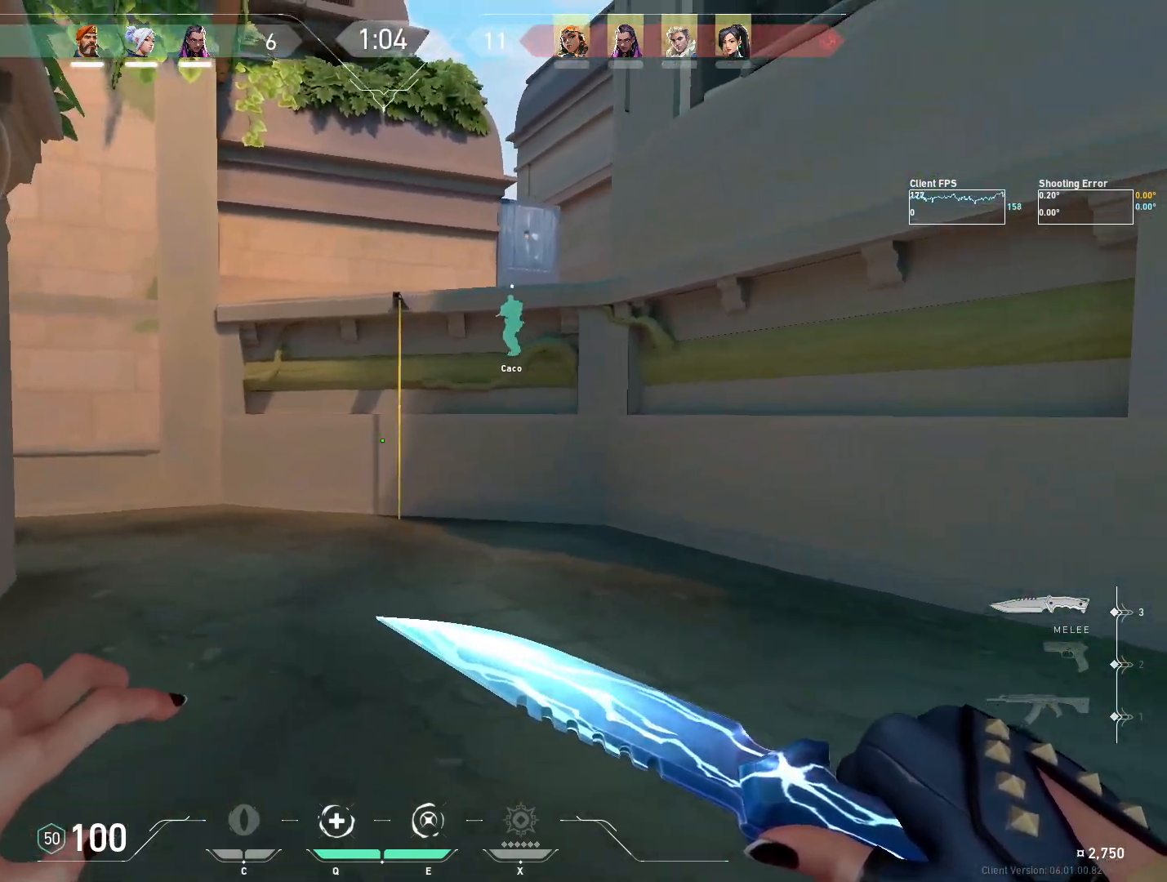
{"keys": ["w"], "mouse": [], "events": []}
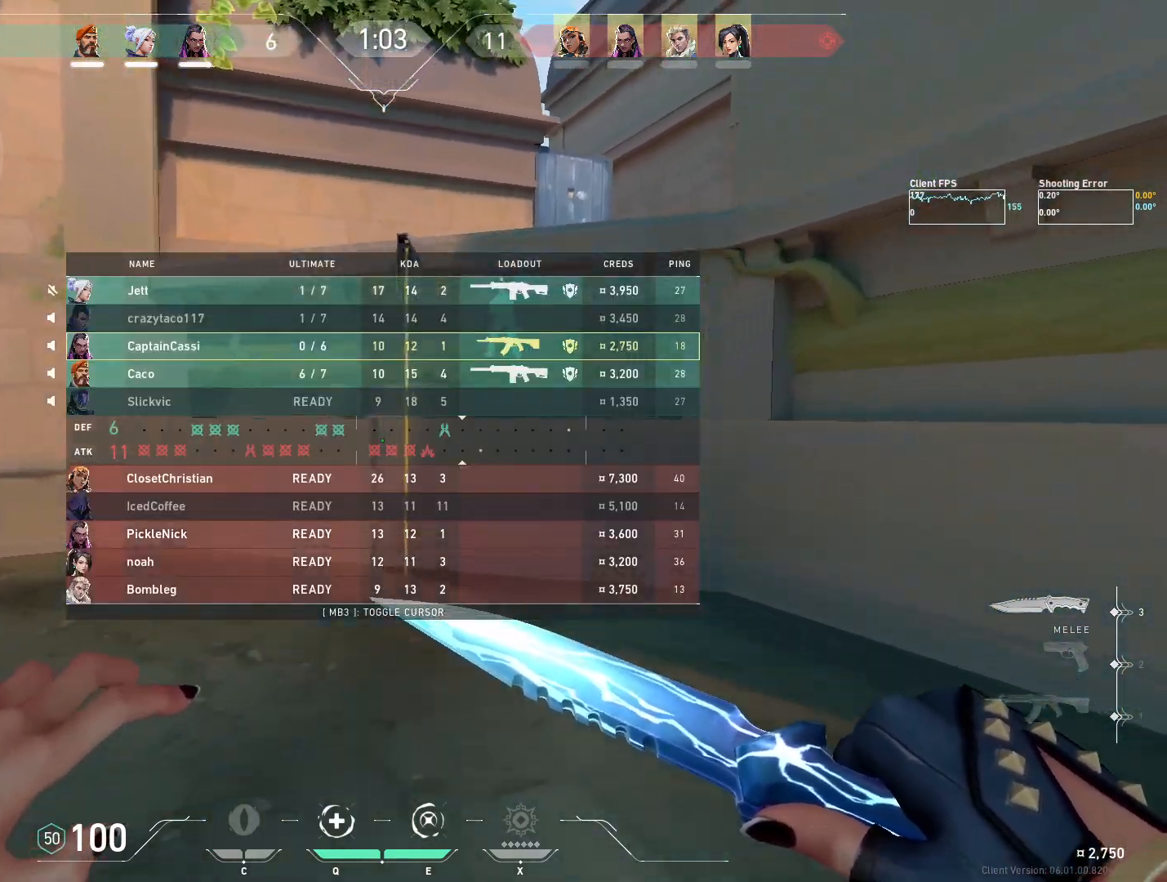
{"keys": ["space", "w"], "mouse": [], "events": [[383, "space", "down"]]}
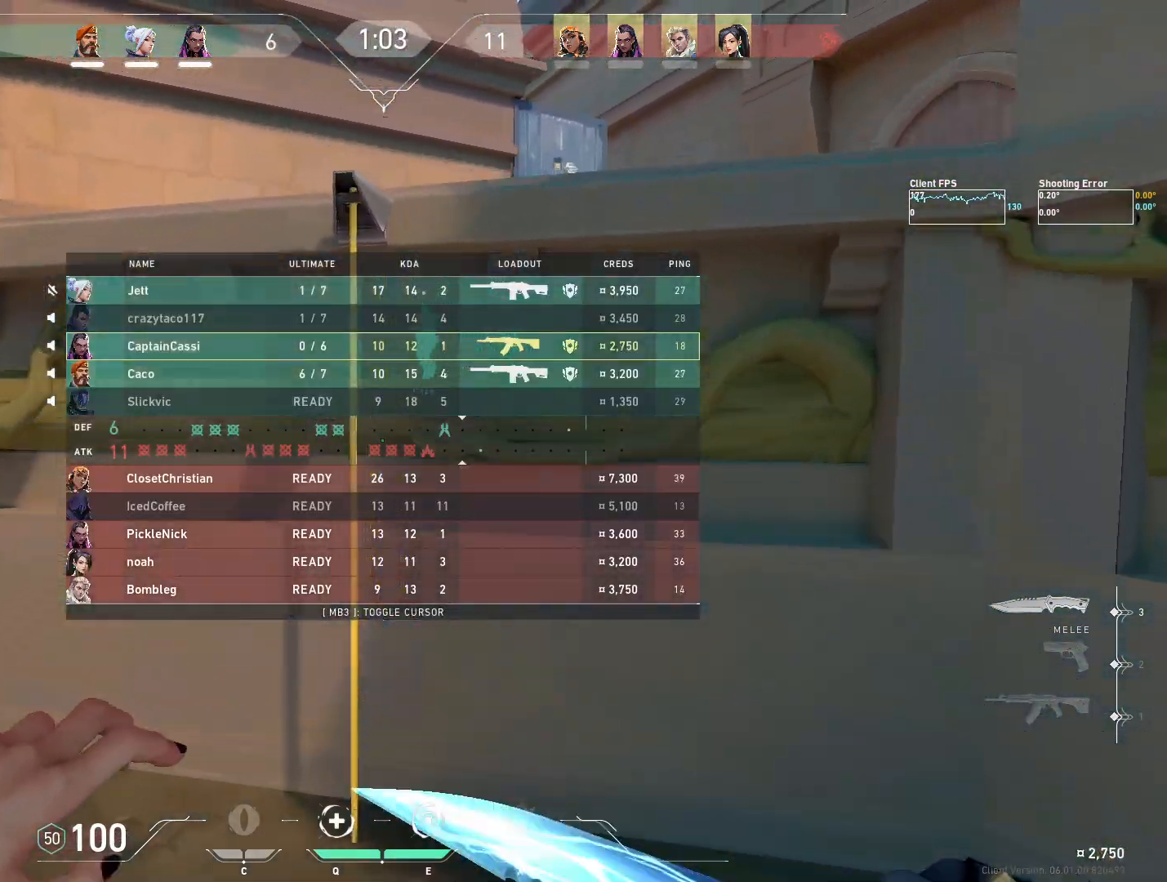
{"keys": ["space", "w"], "mouse": [], "events": []}
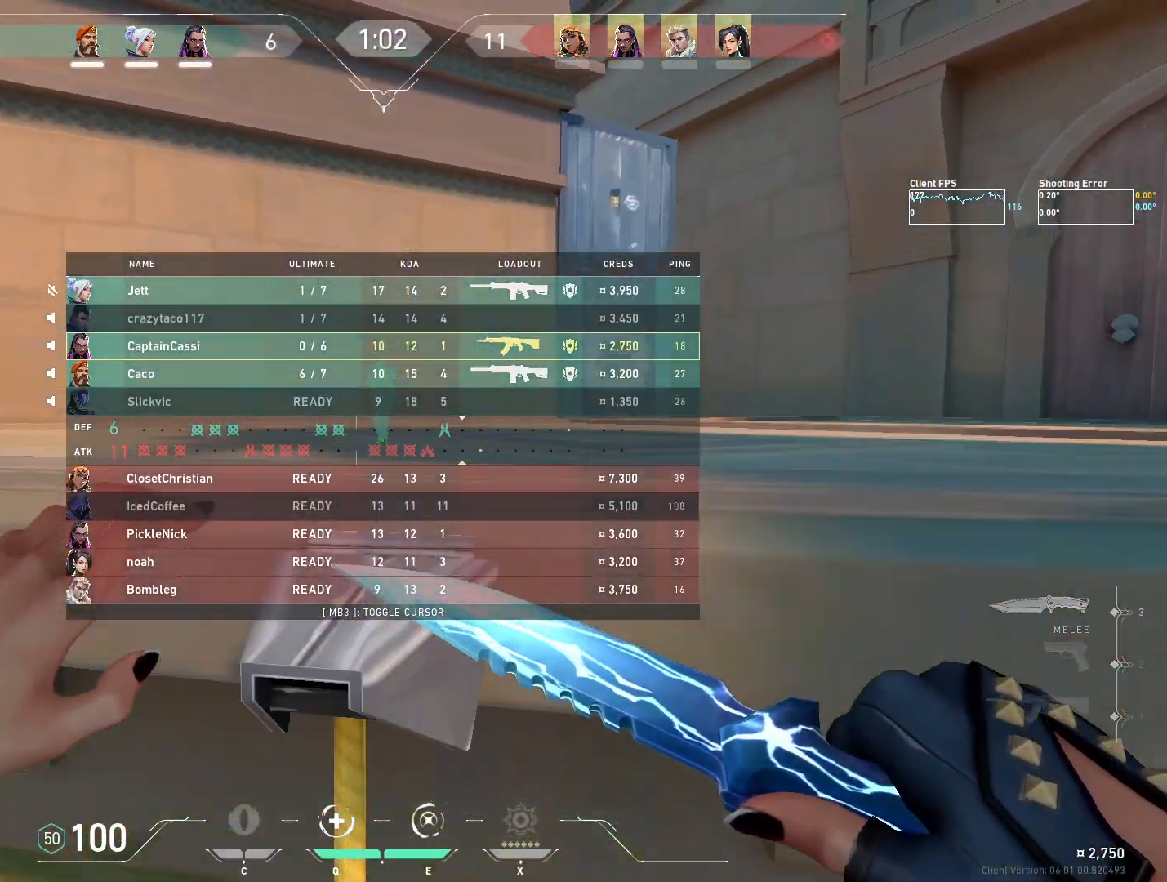
{"keys": ["d", "w"], "mouse": [], "events": [[167, "space", "up"], [400, "d", "down"]]}
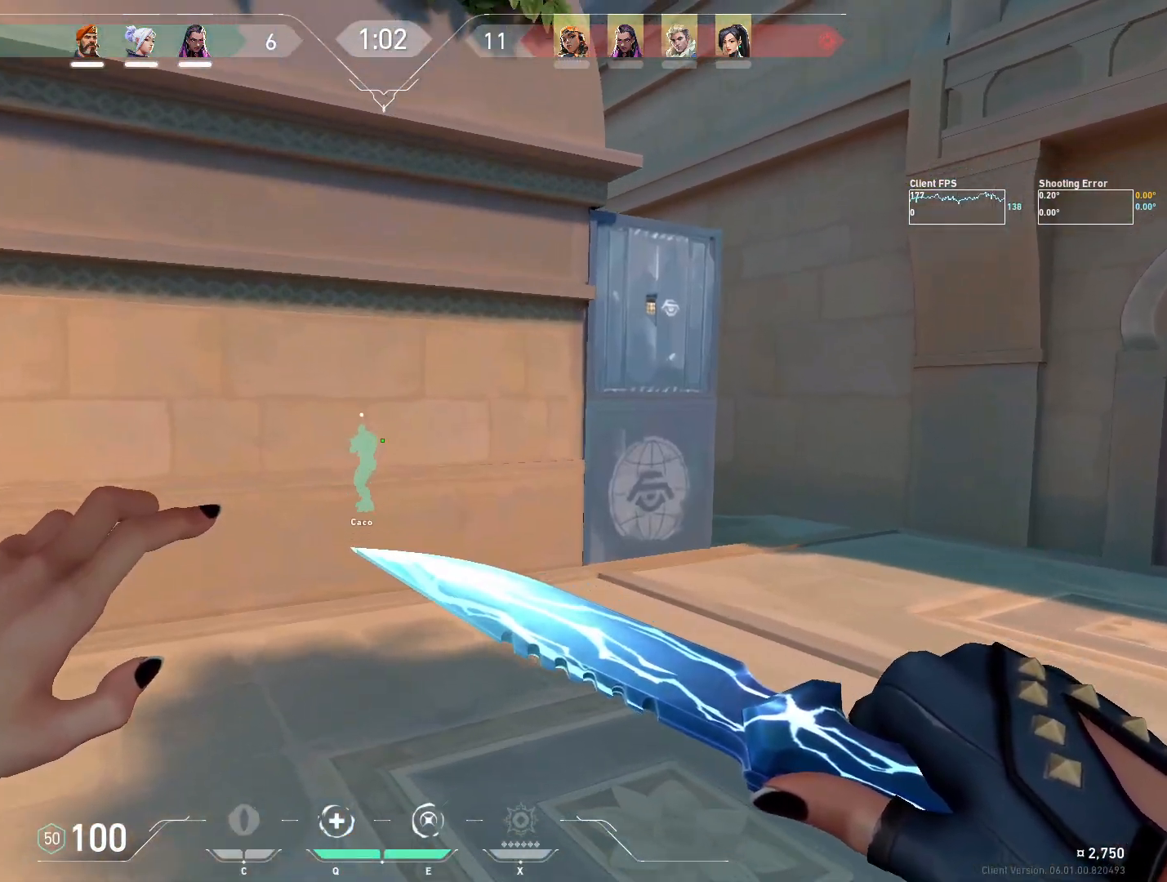
{"keys": ["d", "w"], "mouse": [], "events": []}
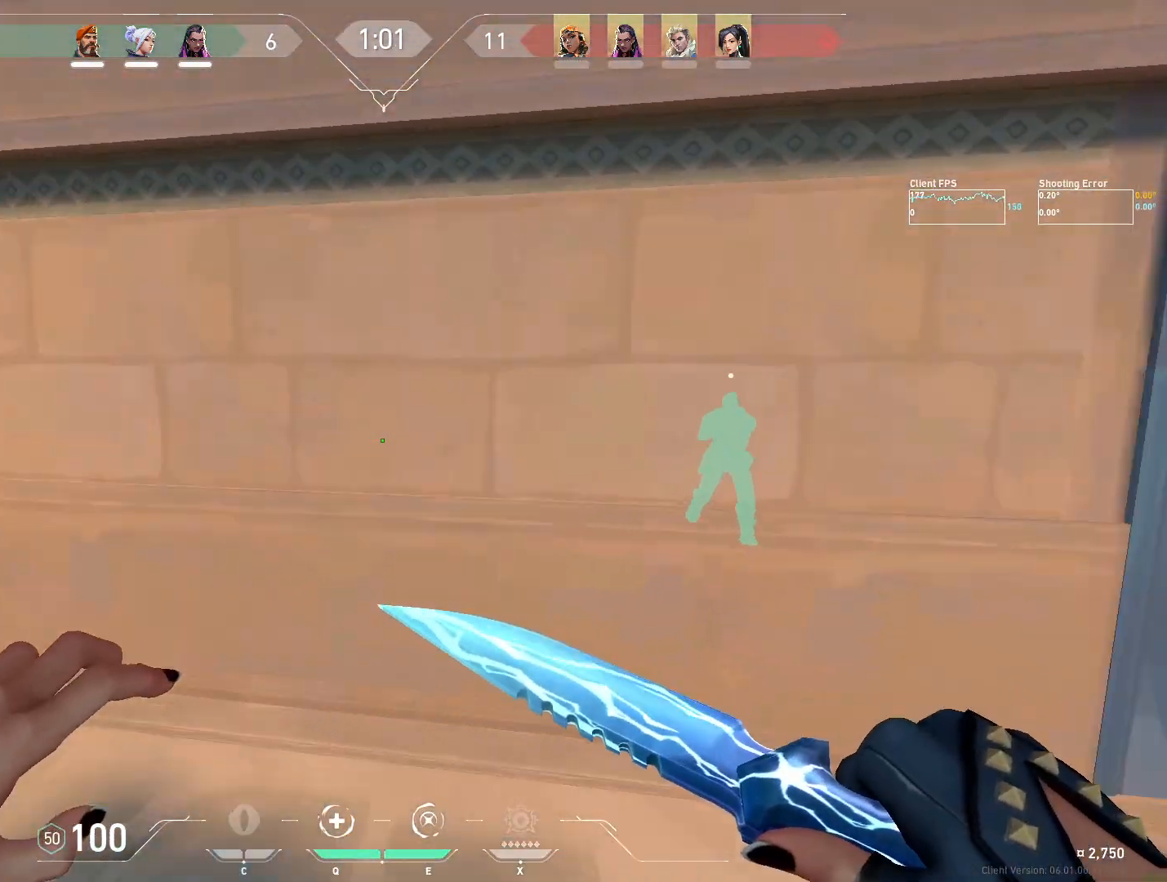
{"keys": ["d", "w"], "mouse": [], "events": []}
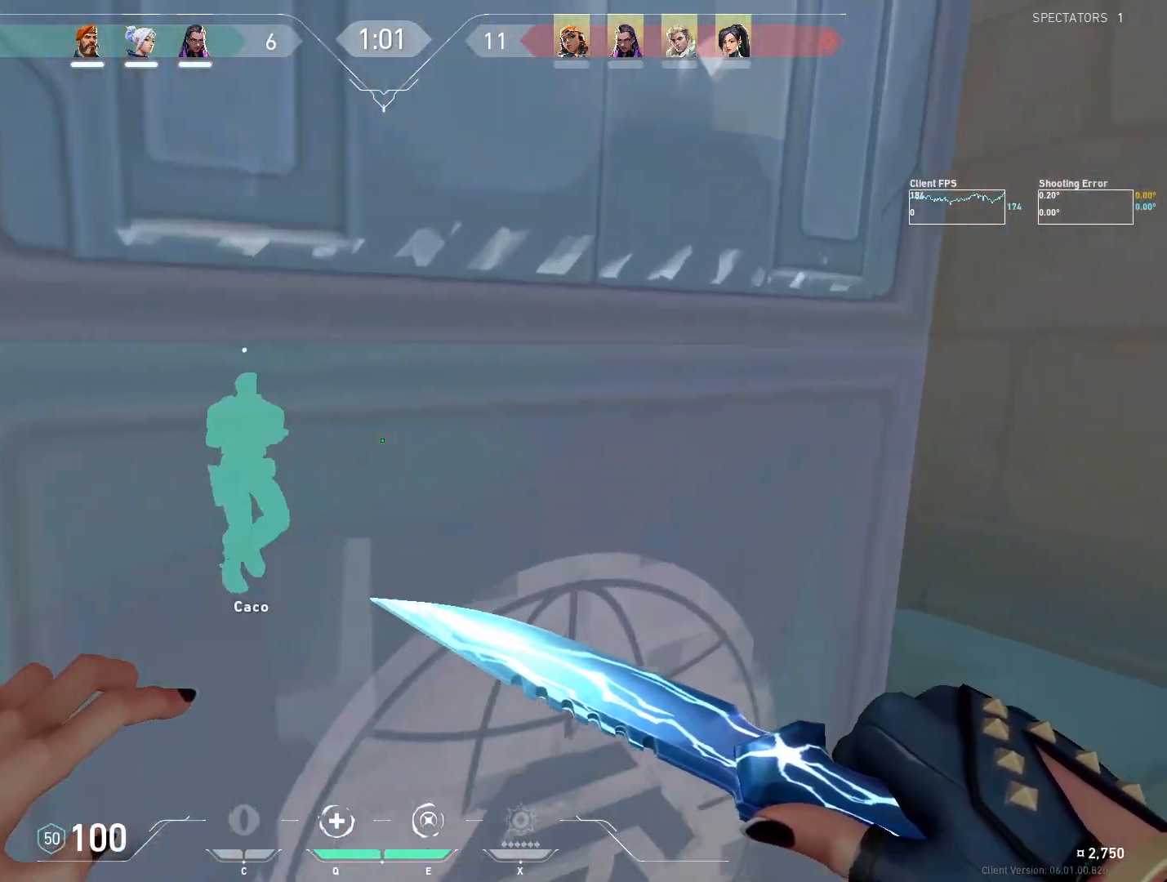
{"keys": ["d", "w"], "mouse": [], "events": []}
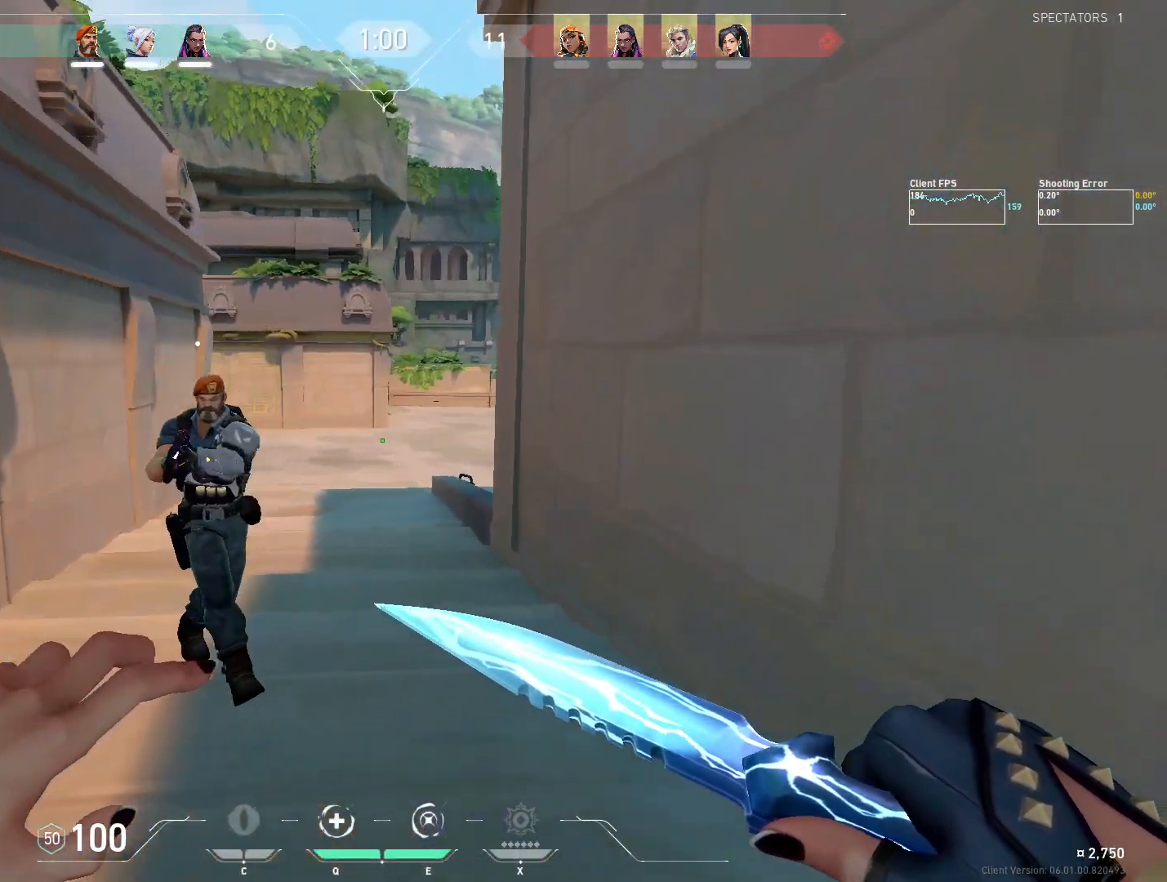
{"keys": ["shift", "w"], "mouse": [], "events": [[50, "shift", "down"], [167, "d", "up"]]}
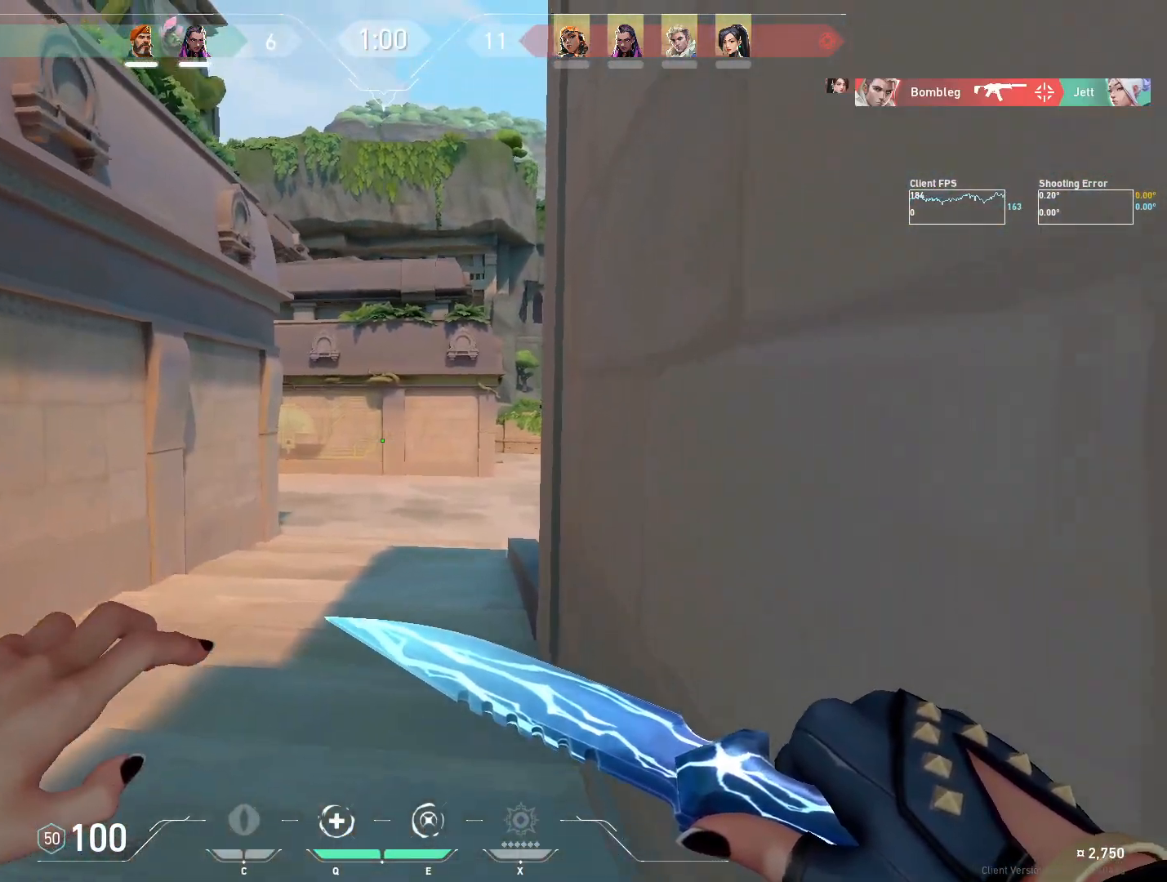
{"keys": ["shift", "w"], "mouse": [], "events": []}
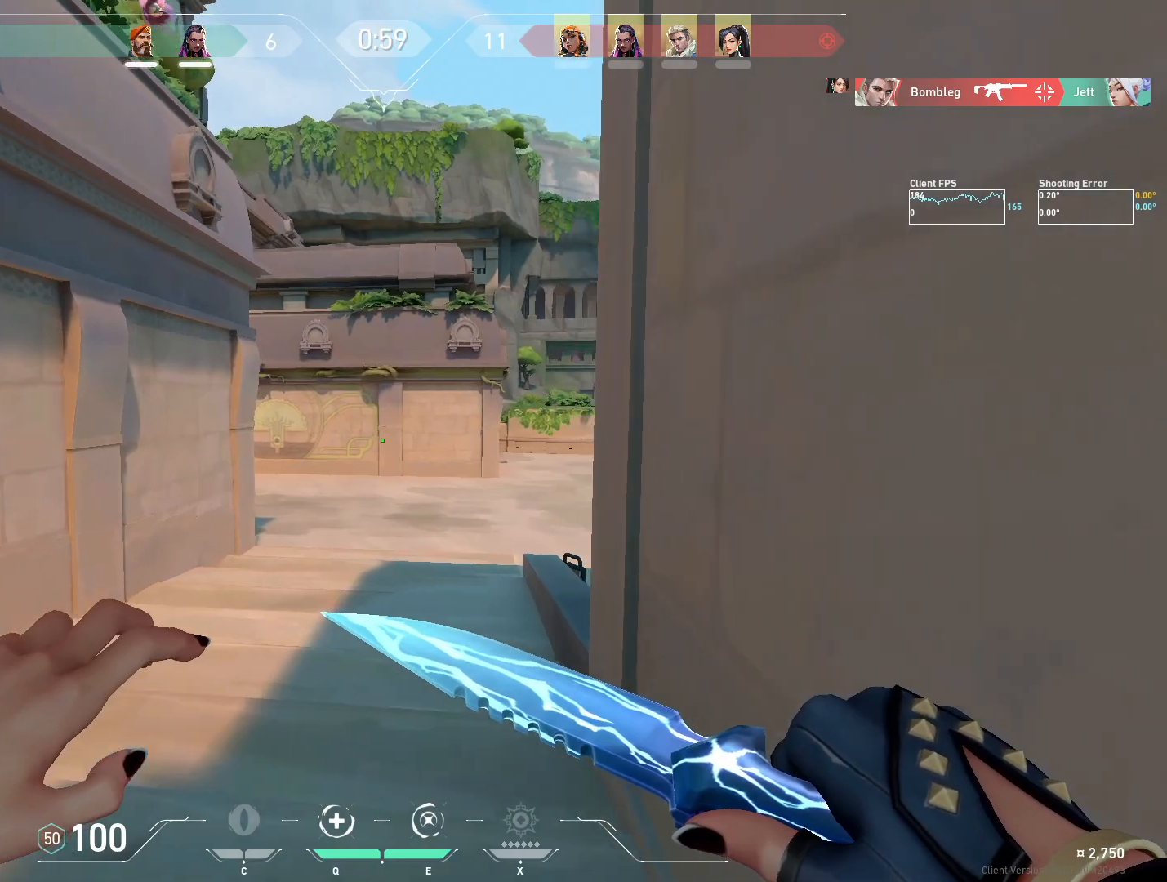
{"keys": ["d", "shift", "w"], "mouse": [], "events": [[450, "d", "down"]]}
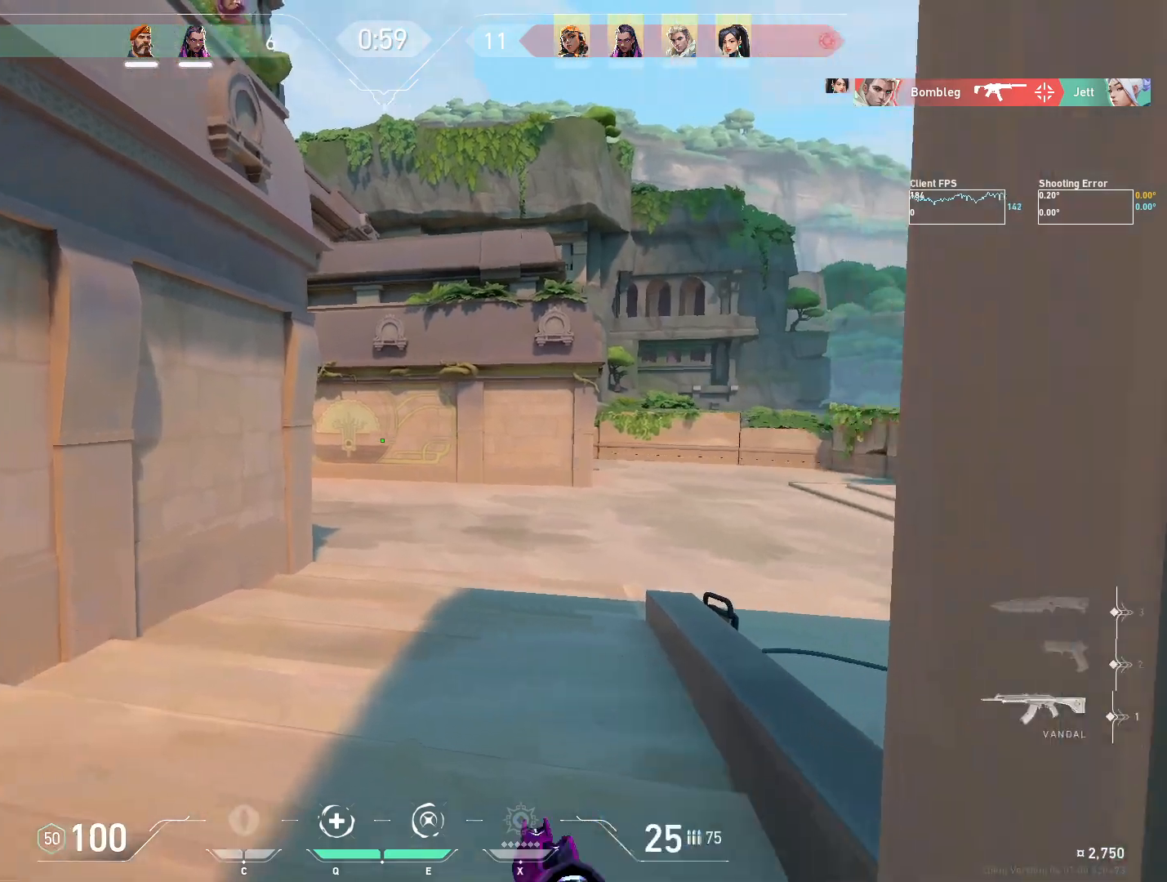
{"keys": ["shift", "w"], "mouse": [], "events": [[417, "d", "up"]]}
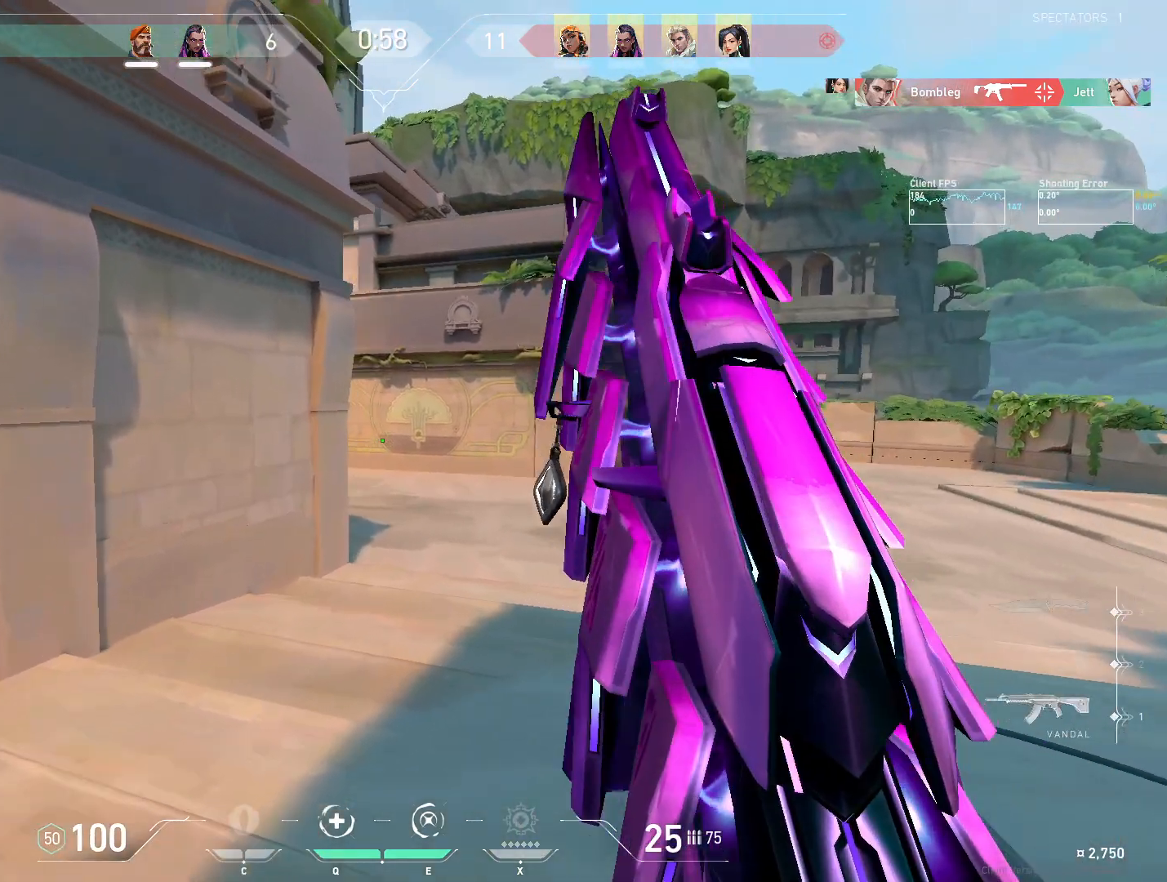
{"keys": ["d", "shift", "w"], "mouse": [], "events": [[133, "d", "down"]]}
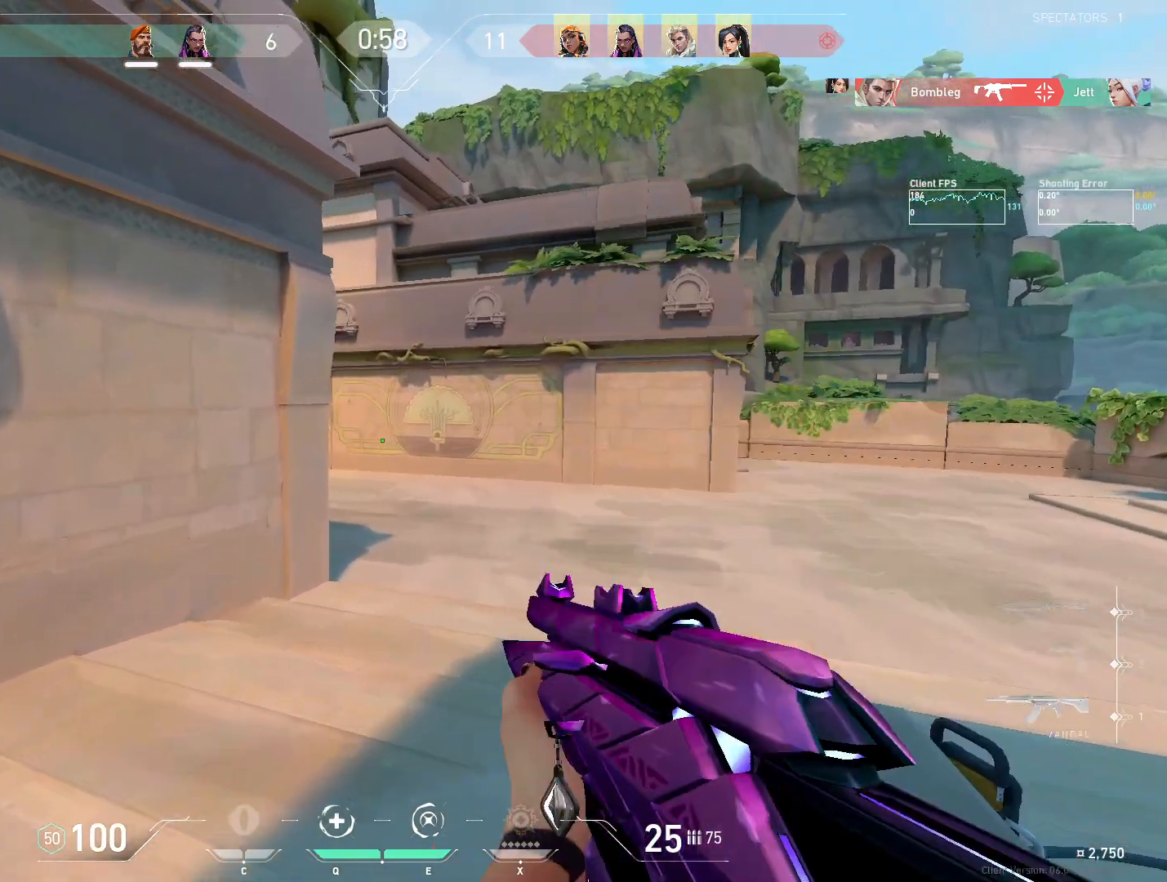
{"keys": ["d", "shift", "w"], "mouse": [], "events": []}
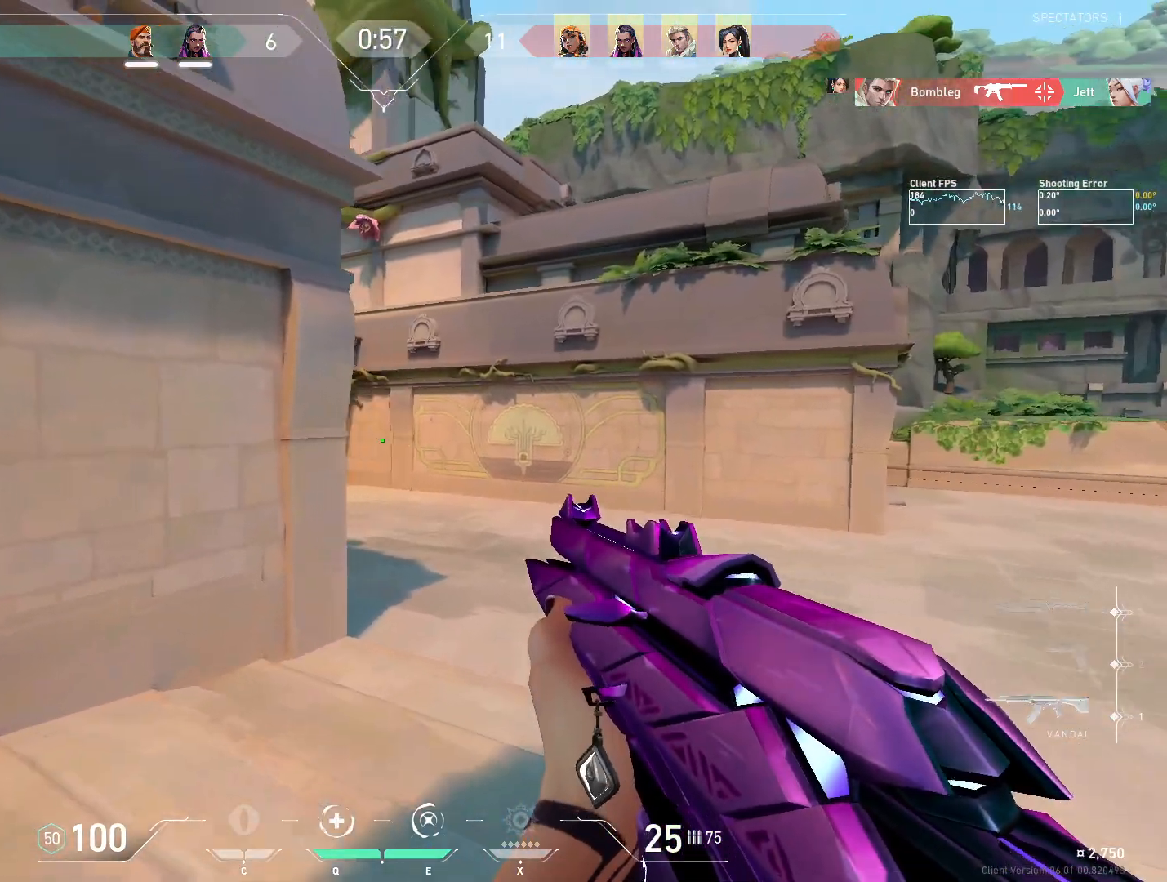
{"keys": ["d", "shift", "w"], "mouse": [], "events": []}
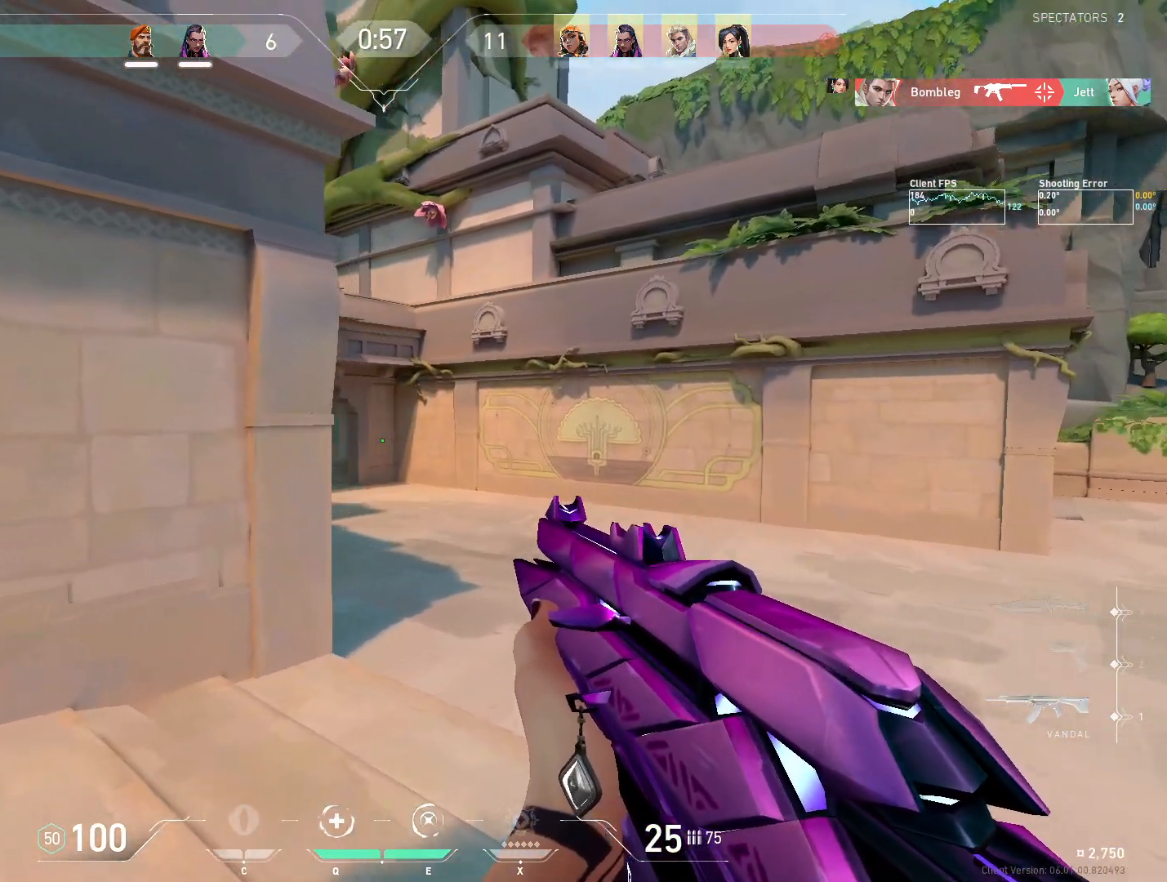
{"keys": ["d", "shift", "w"], "mouse": [], "events": []}
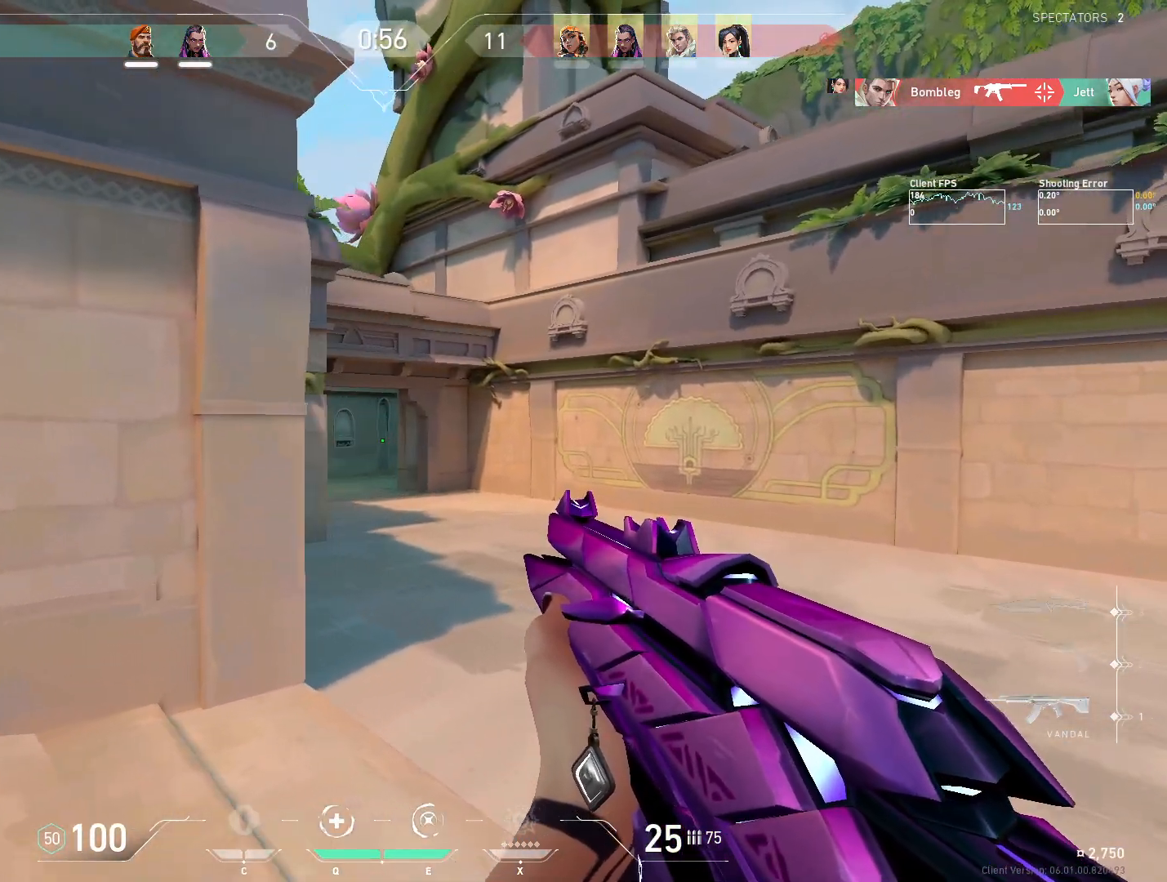
{"keys": ["d", "shift", "w"], "mouse": [], "events": []}
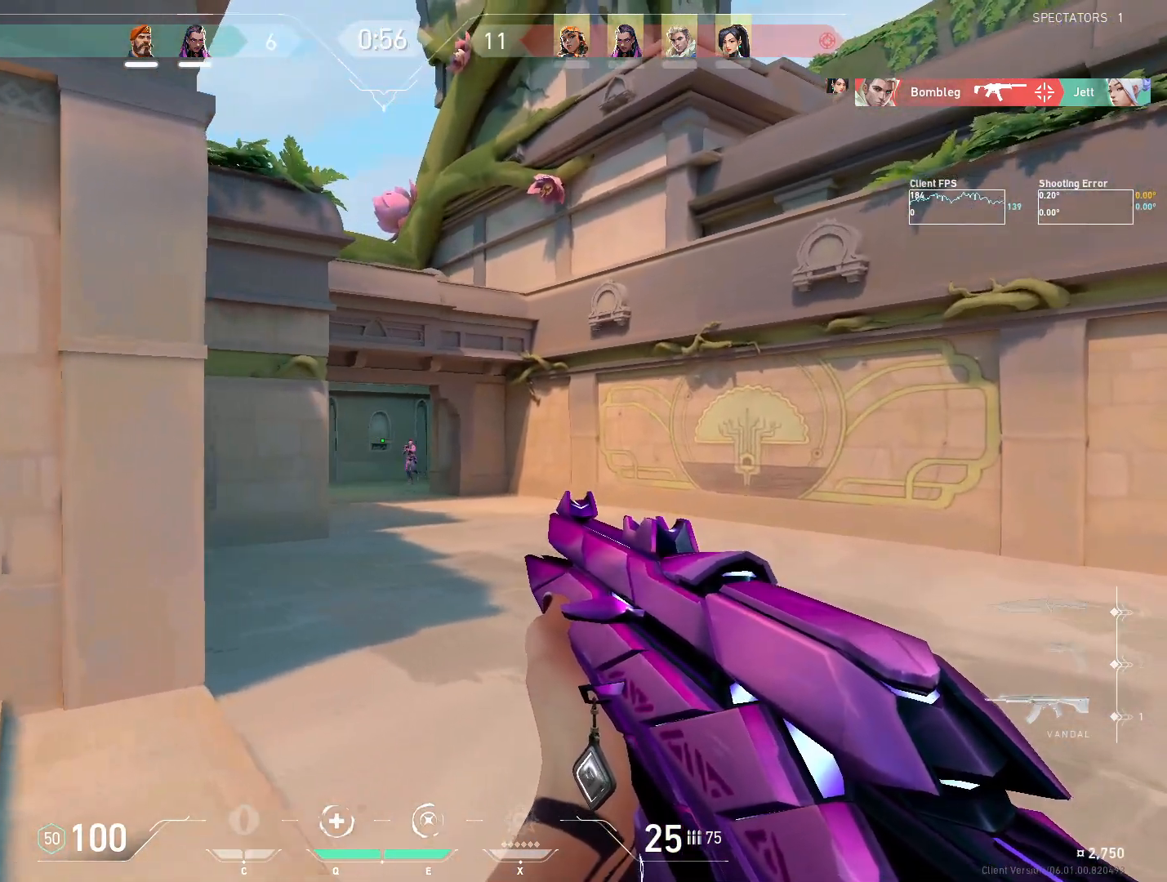
{"keys": ["d"], "mouse": [], "events": [[100, "shift", "up"], [150, "d", "up"], [150, "w", "up"], [283, "mouse_left", "down"], [400, "mouse_left", "up"], [450, "d", "down"]]}
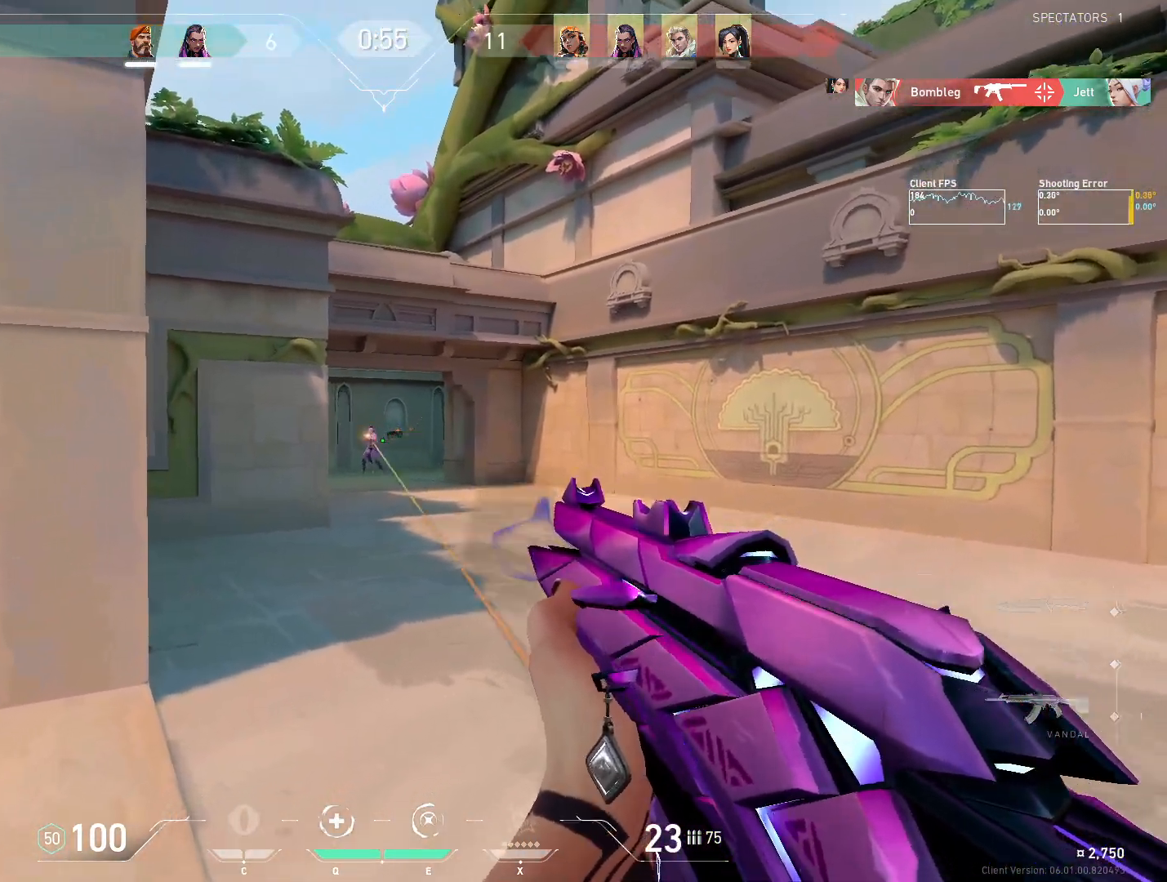
{"keys": [], "mouse": [], "events": [[17, "mouse_left", "down"], [117, "mouse_left", "up"], [367, "d", "up"]]}